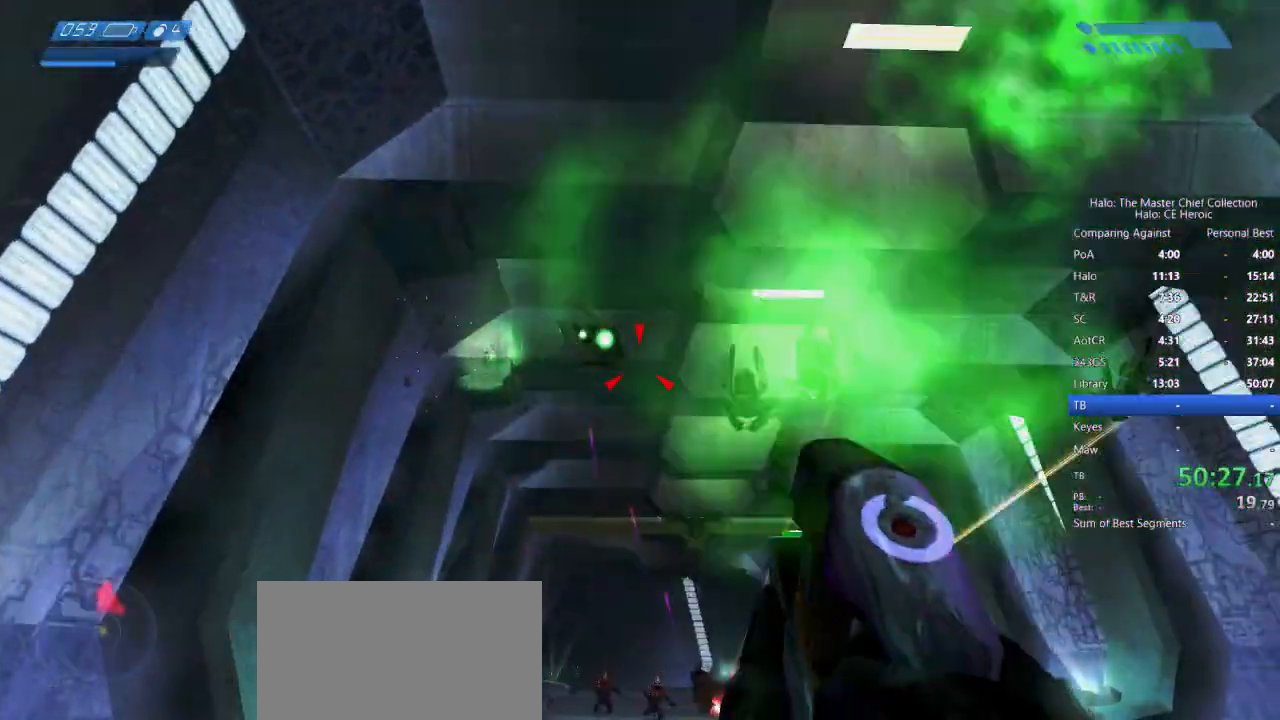
Gameplay with keyboard and mouse; each line is a JSON object with the keys and mouse buttons held at the frame after it. "events" lists presses ("down") and releases ("up") of "a", "alt", "c", "caps_lock", "ctrl", "d", "e", "escape", "f", "g", "q", "r", "s", "shift", "space", "tab", "v", "w", "x", "z", "mouse_left", "mouse_right", "mouse_mb4" and "mouse_mb5" between this image and that frame as [ms after this image, input, new state], when the widget could be followed in between. "mouse_left", "mouse_right", "mouse_mb4", "mouse_mb5" = the "left", "right", "mb4", "mb5" buttons of the "mouse" list. No other keys are recorded. Not read: mouse_move.
{"keys": ["a", "w"], "mouse": []}
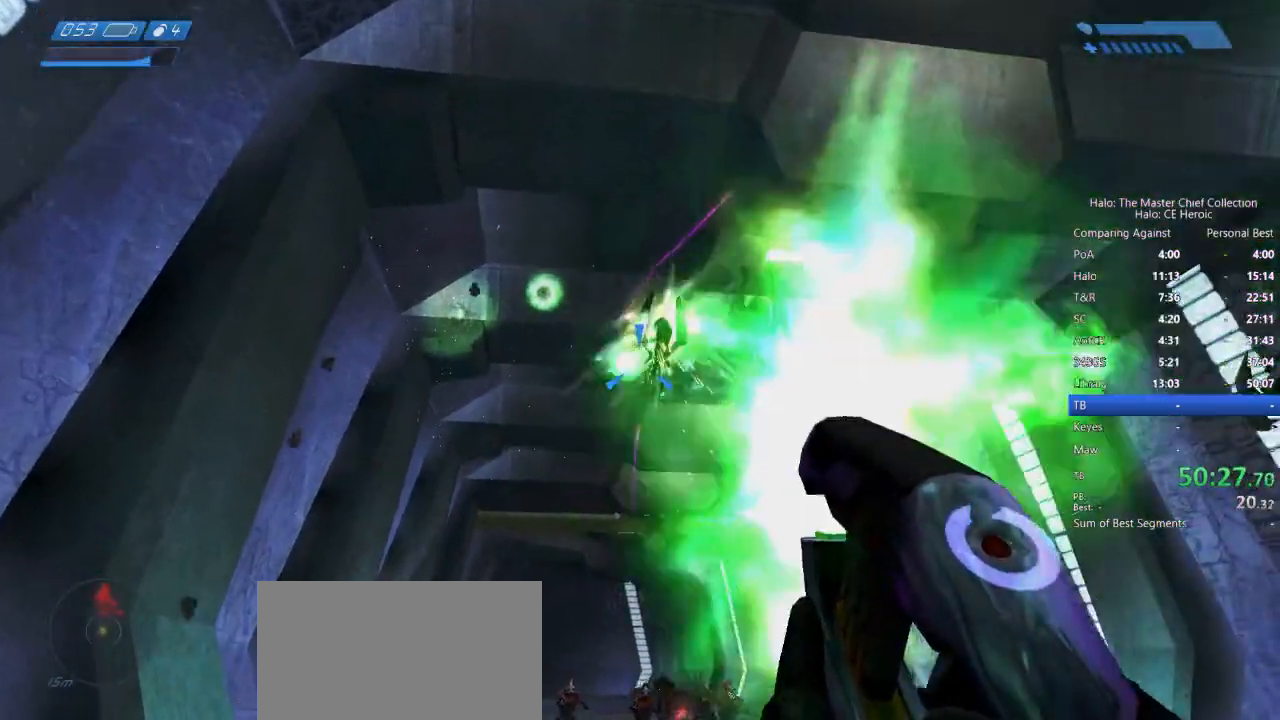
{"keys": ["a", "w"], "mouse": []}
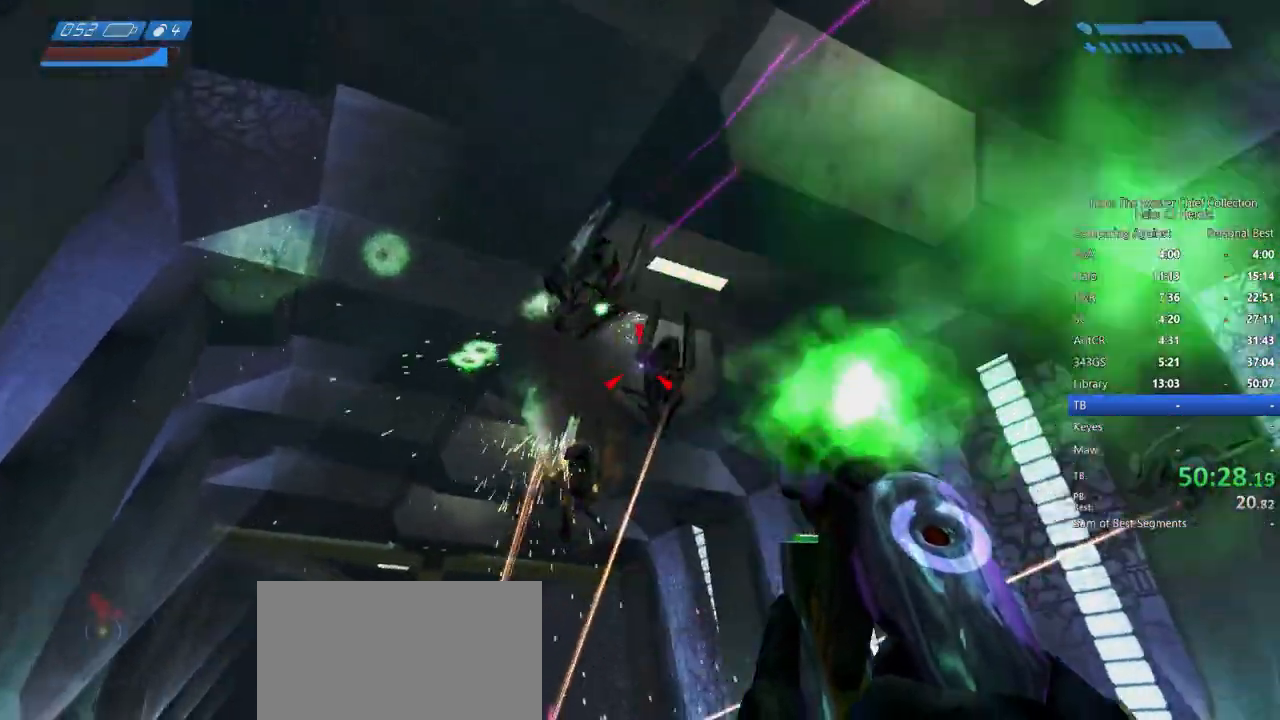
{"keys": ["a", "w"], "mouse": []}
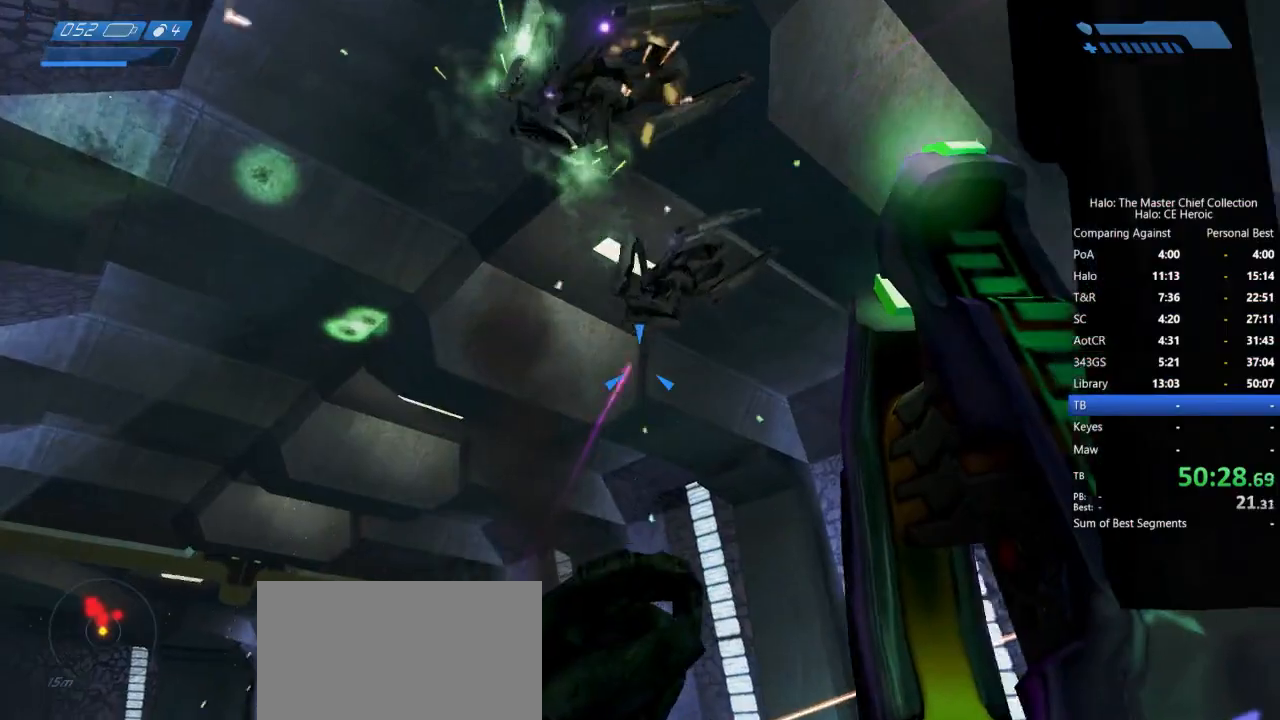
{"keys": ["a", "w"], "mouse": ["left"], "events": [[33, "w", "up"], [183, "w", "down"], [450, "mouse_left", "down"]]}
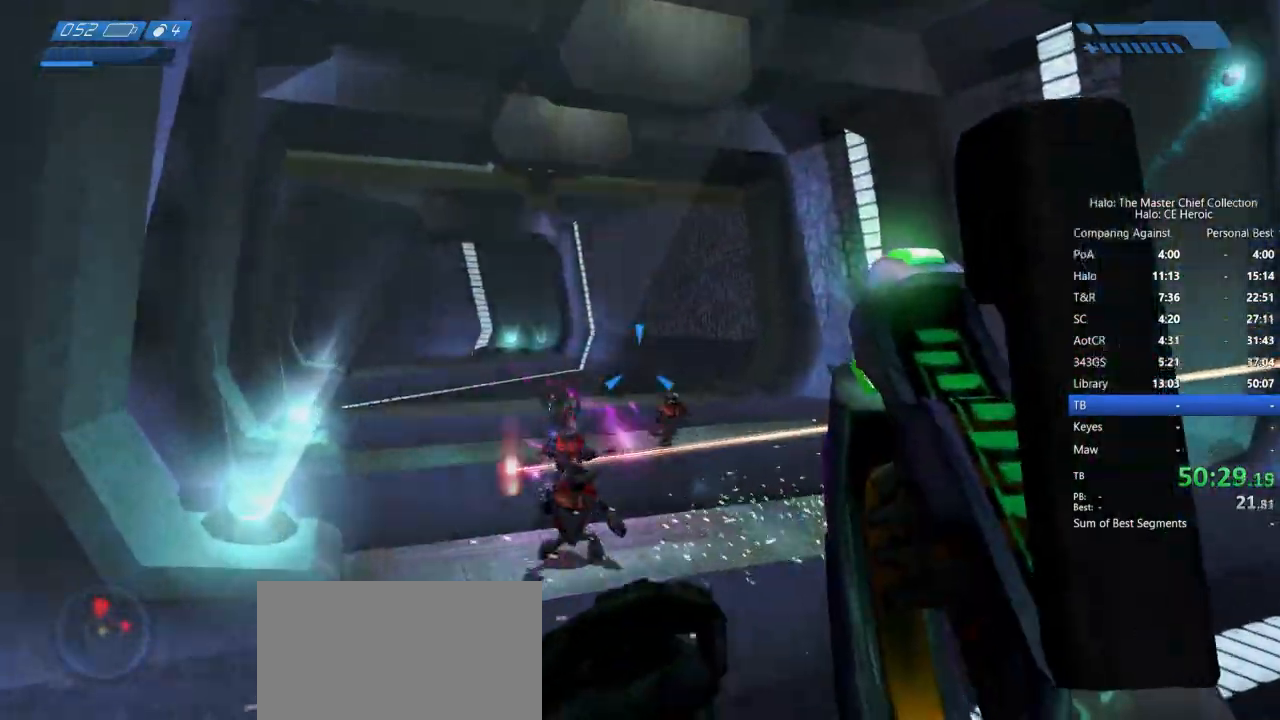
{"keys": ["a", "w"], "mouse": ["left"], "events": []}
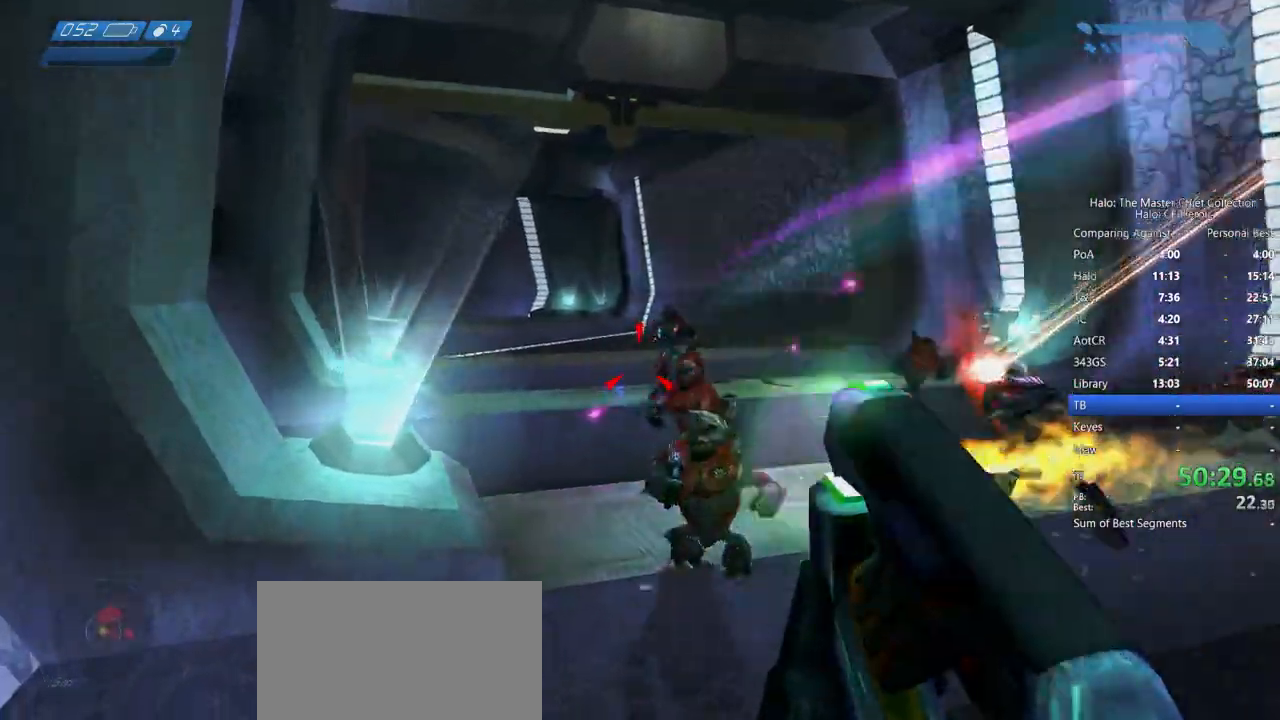
{"keys": ["space", "w"], "mouse": ["left"], "events": [[67, "a", "up"], [300, "space", "down"]]}